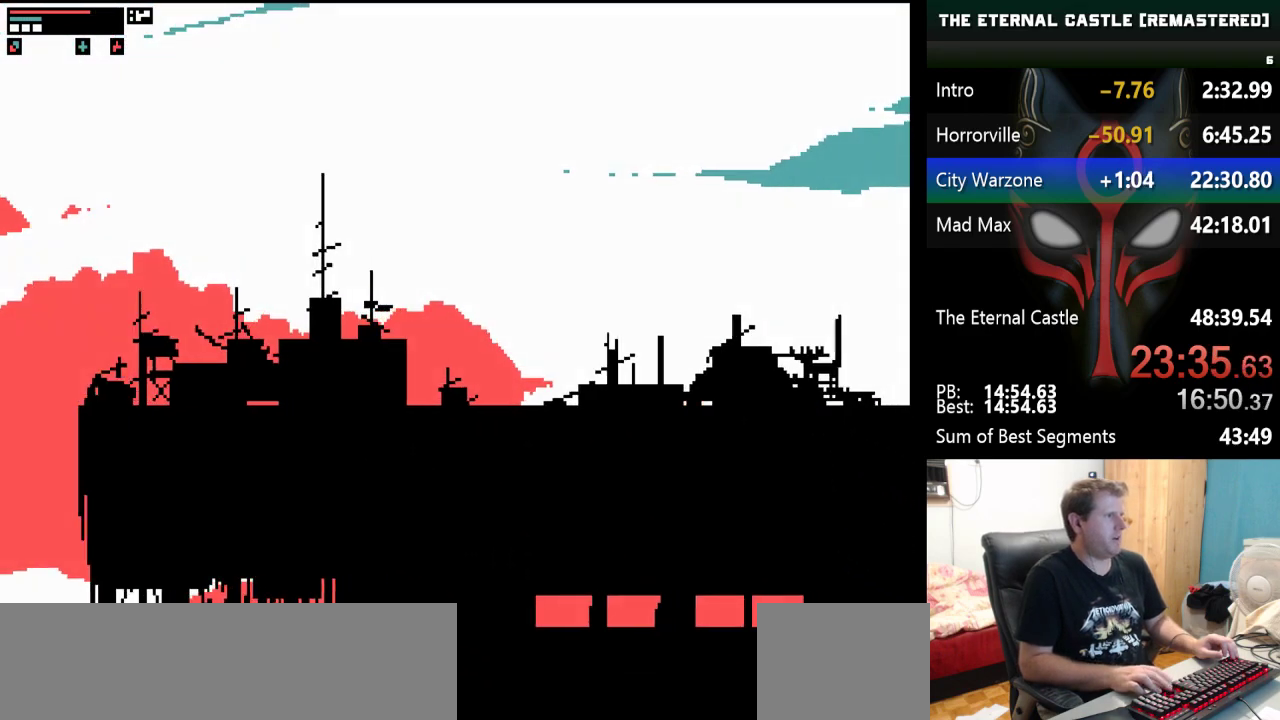
Gameplay with keyboard; each line is a JSON object with the keys held at the frame after it. "events" lists presses ("down") and releases ("up") of "alt", "ctrl", "down", "left", "right", "shift", "space" and "up" between this image and that frame as [ms after this image, input, new state], when the widget could be followed in between. No other keys are recorded. Mouse input is not recorded.
{"keys": ["right", "shift"], "events": [[100, "shift", "down"]]}
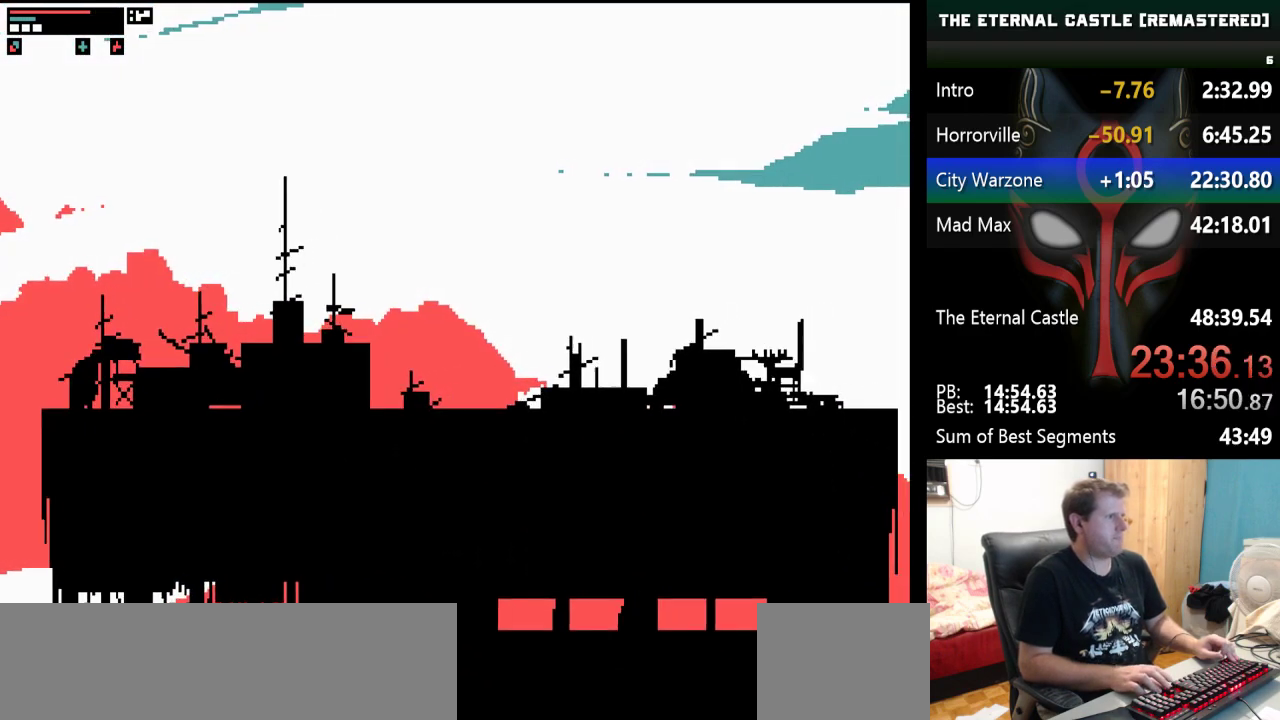
{"keys": ["right", "shift"], "events": []}
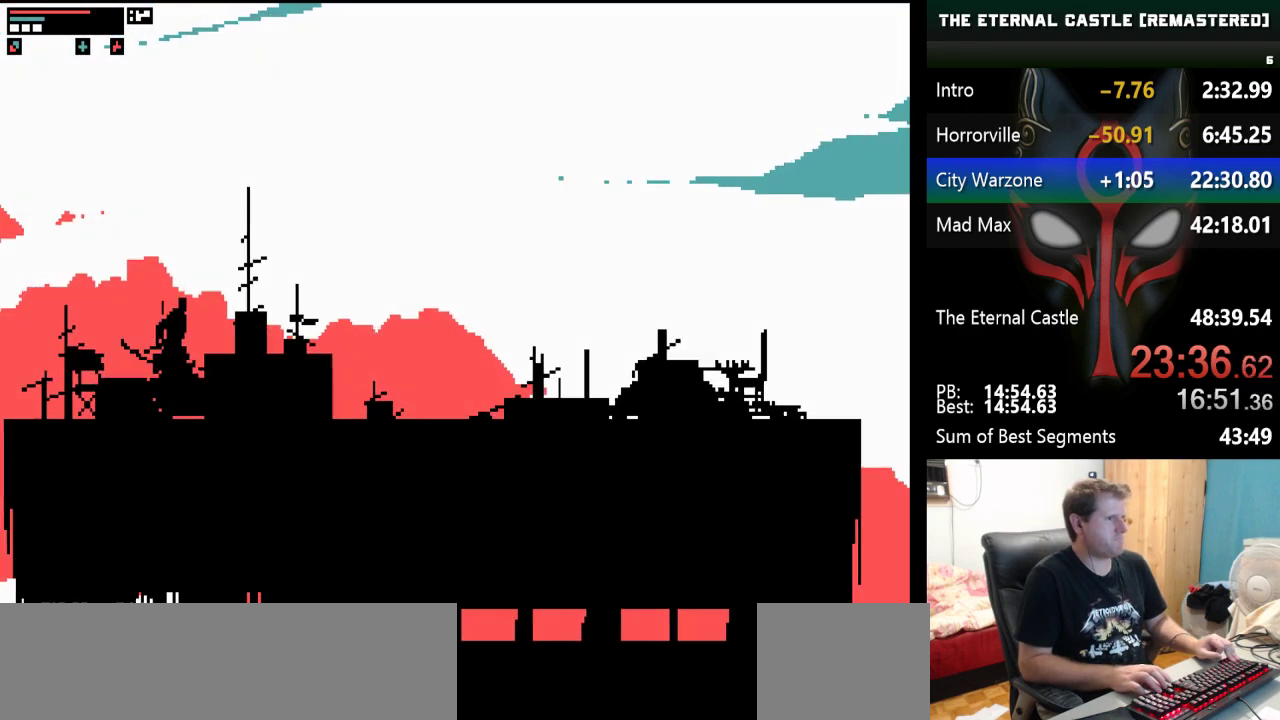
{"keys": ["right", "shift"], "events": []}
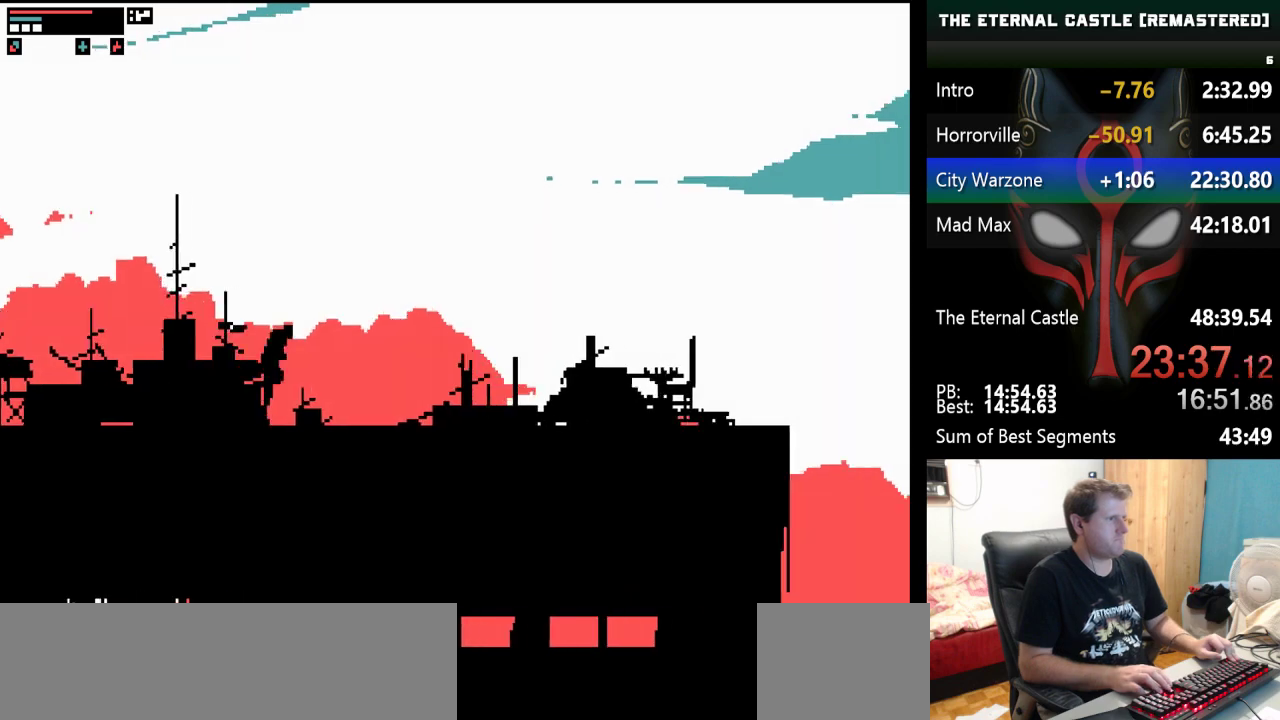
{"keys": ["right"], "events": [[200, "shift", "up"]]}
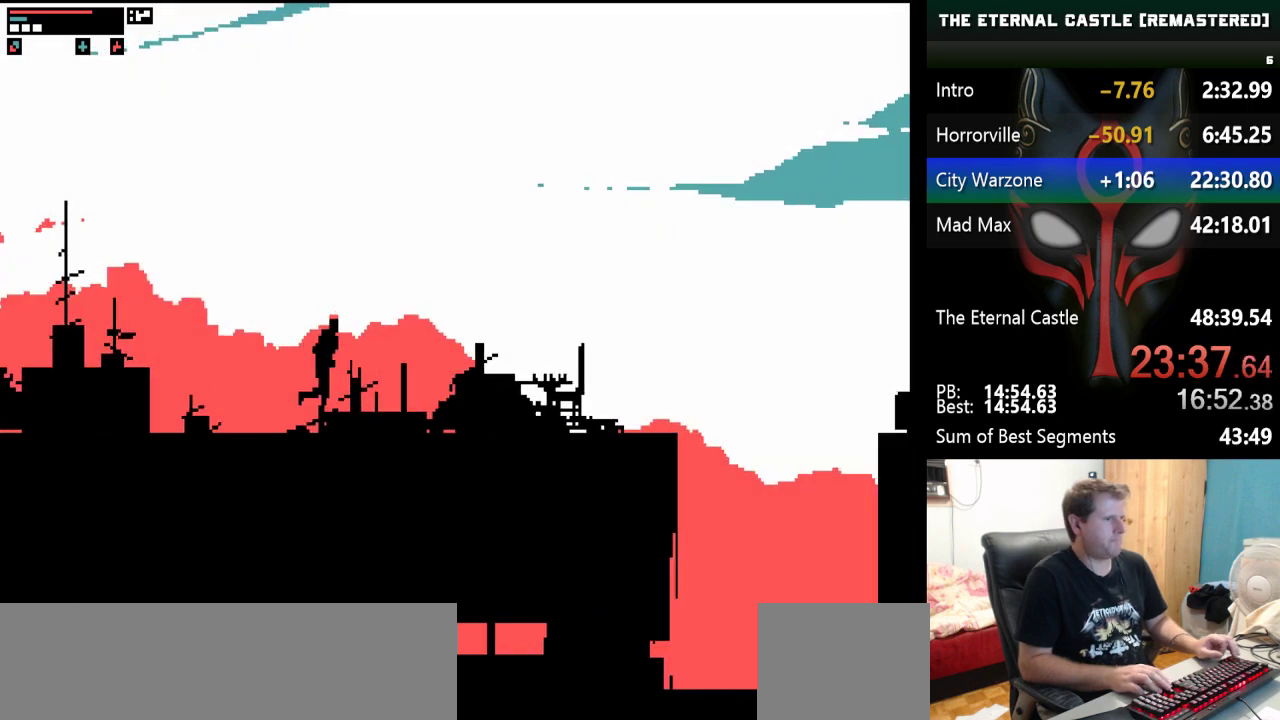
{"keys": ["right"], "events": []}
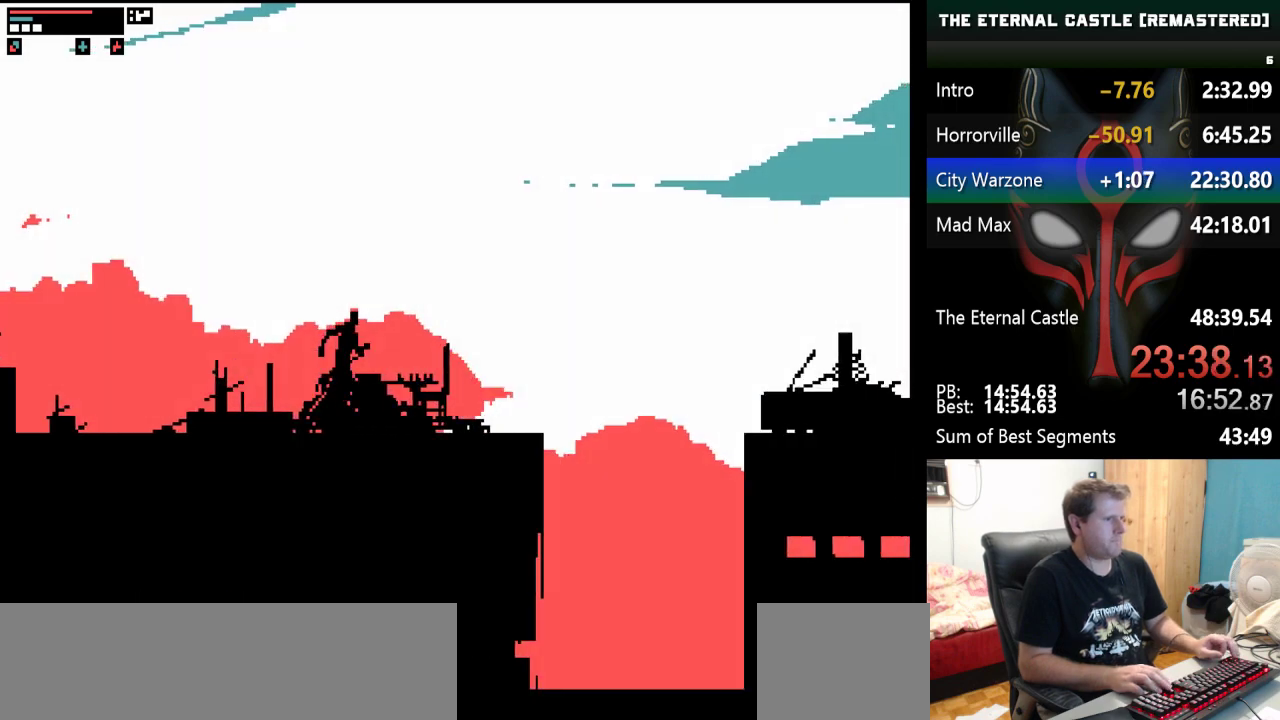
{"keys": ["right", "up"], "events": [[367, "up", "down"]]}
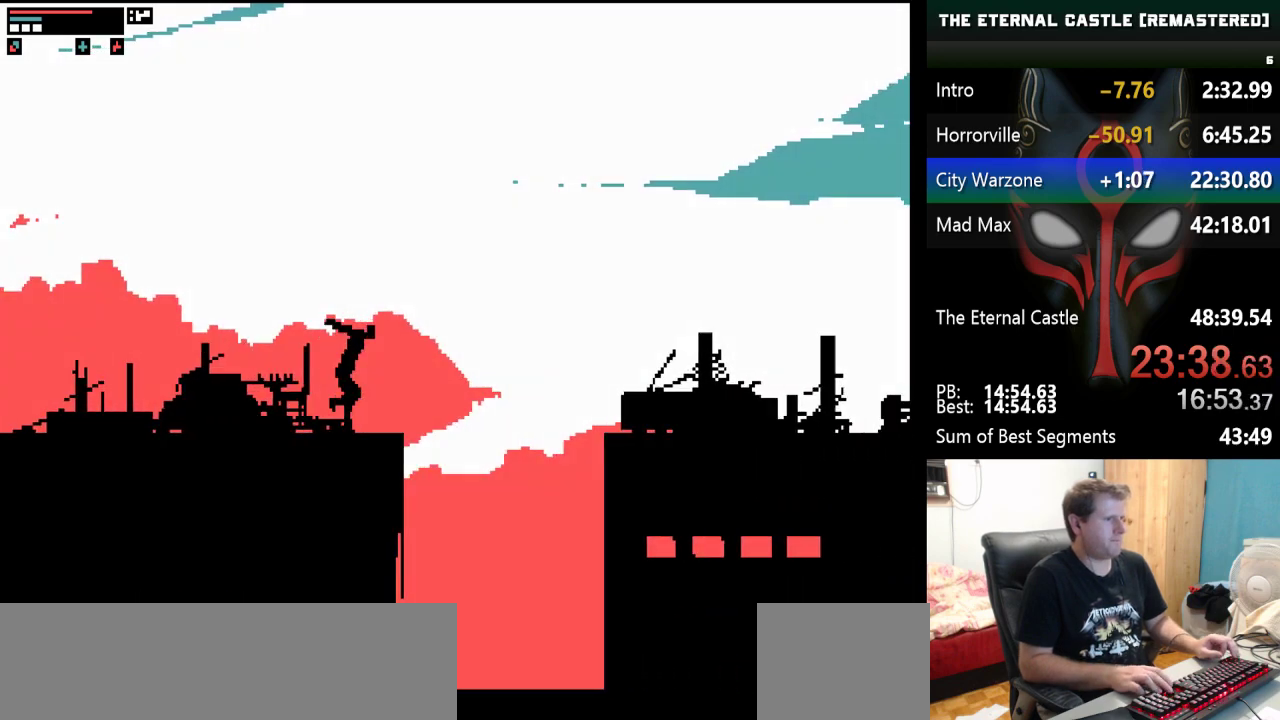
{"keys": ["right", "up"], "events": []}
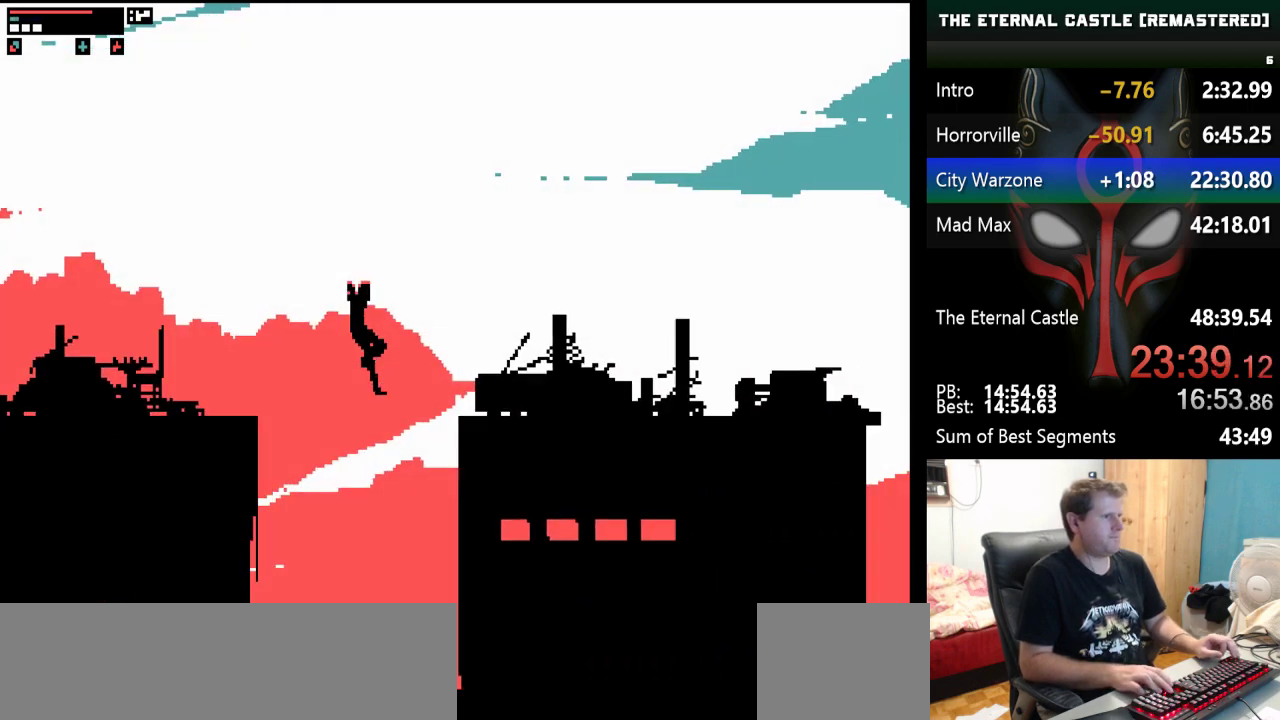
{"keys": ["right", "up"], "events": [[350, "up", "up"], [450, "up", "down"]]}
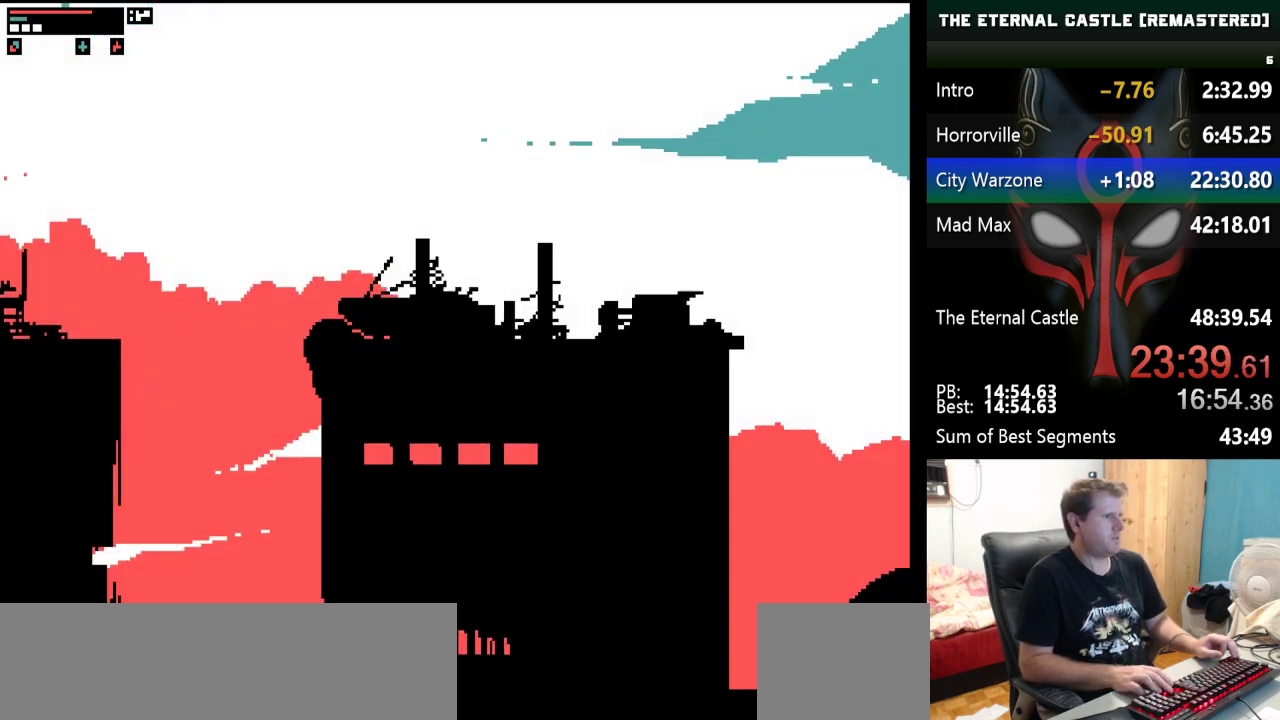
{"keys": ["right", "up"], "events": [[83, "up", "up"], [133, "up", "down"], [267, "up", "up"], [317, "up", "down"], [467, "up", "up"], [500, "up", "down"]]}
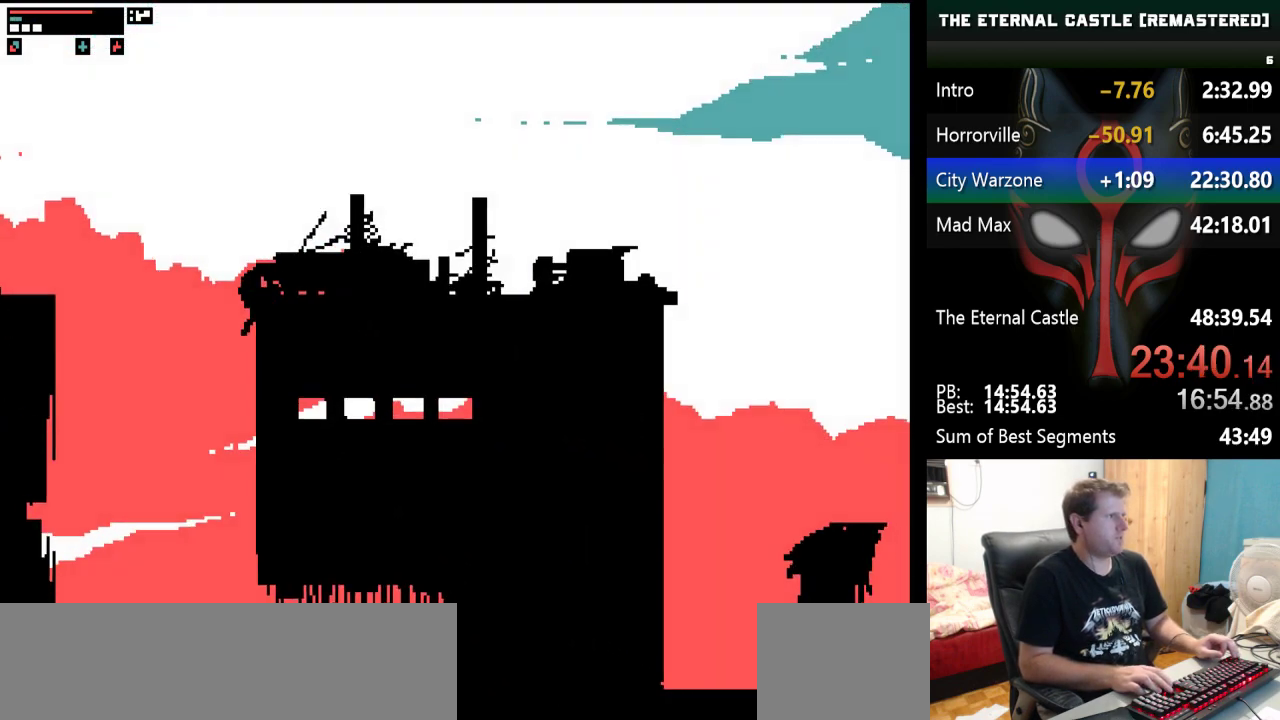
{"keys": ["right"], "events": [[150, "up", "up"], [200, "up", "down"], [383, "up", "up"]]}
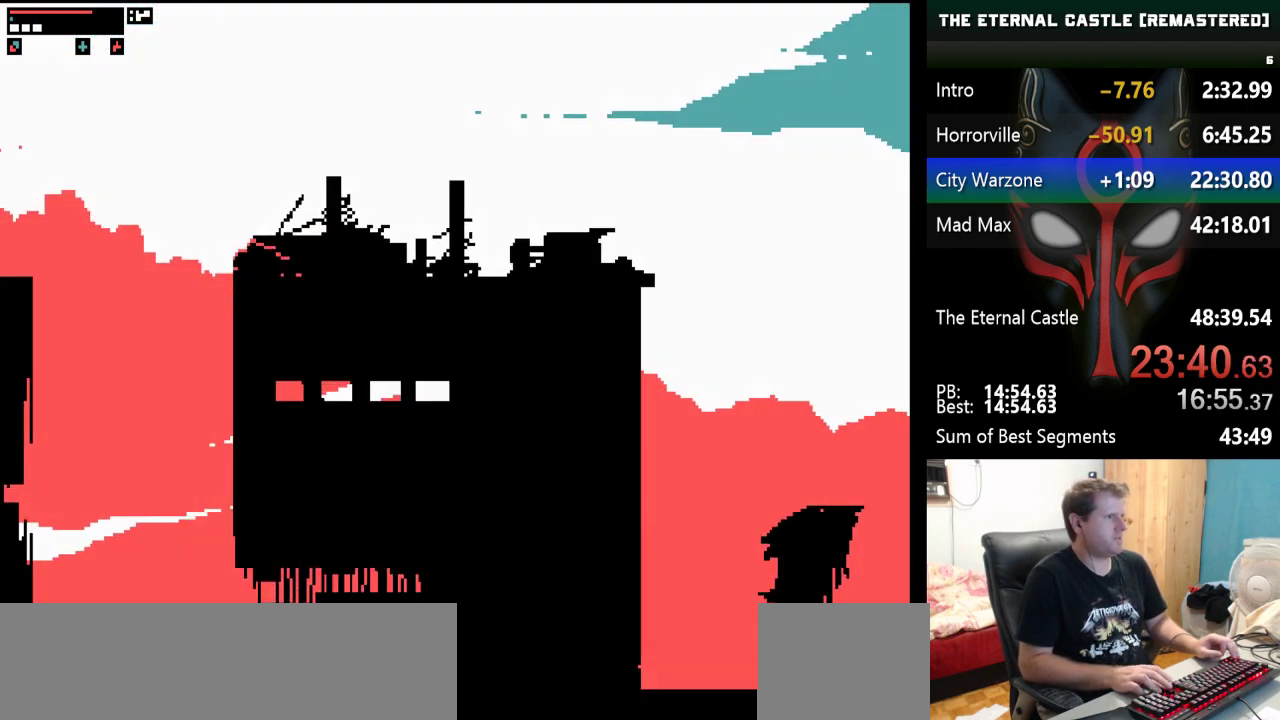
{"keys": ["right"], "events": []}
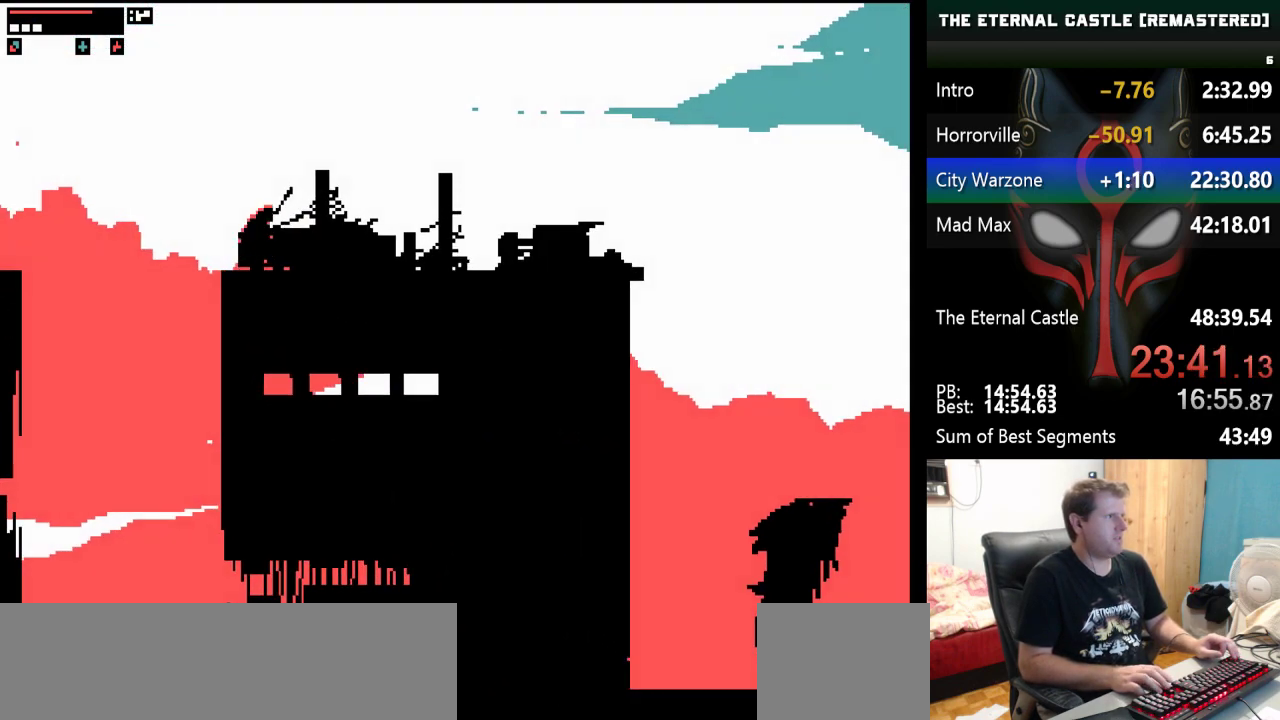
{"keys": ["right"], "events": []}
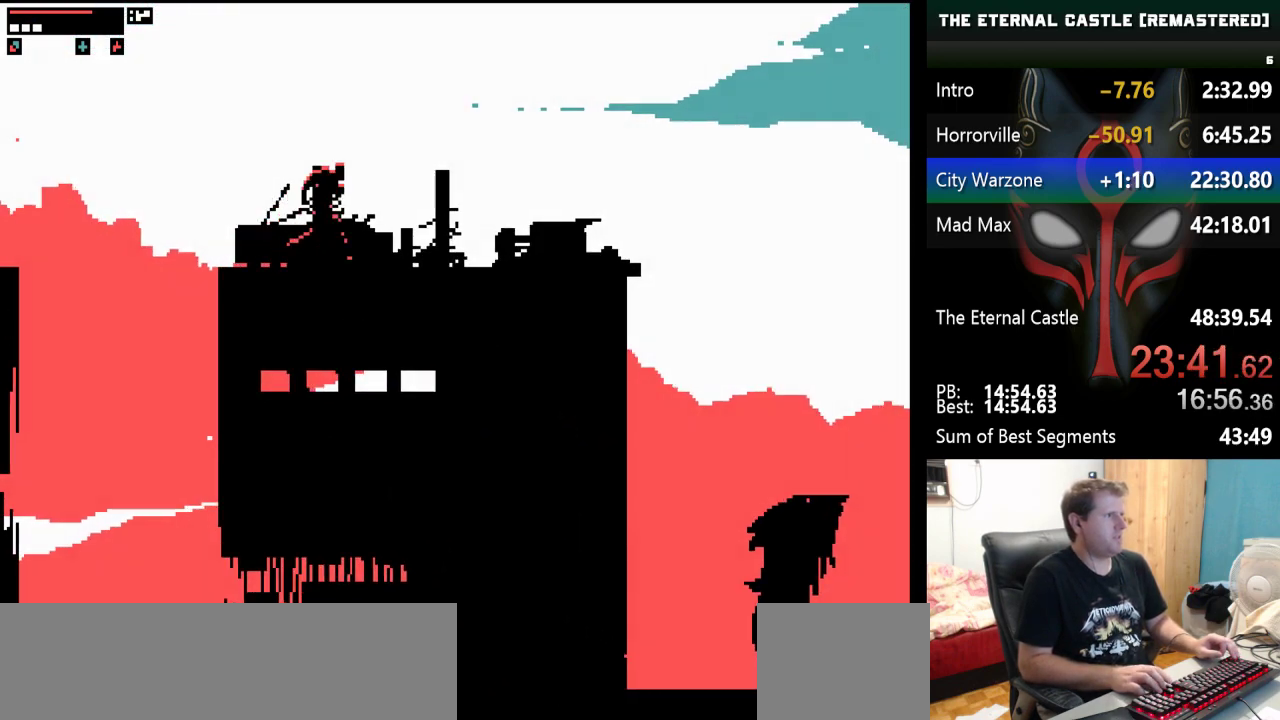
{"keys": ["right"], "events": []}
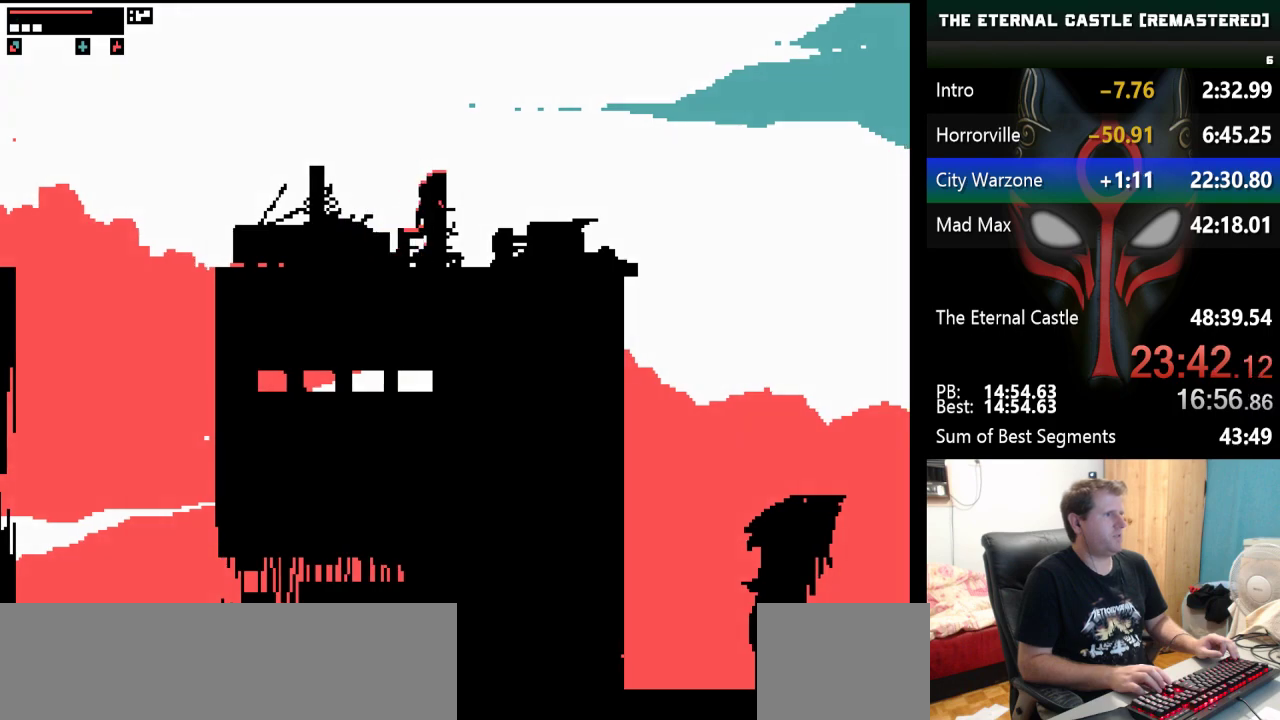
{"keys": ["right"], "events": []}
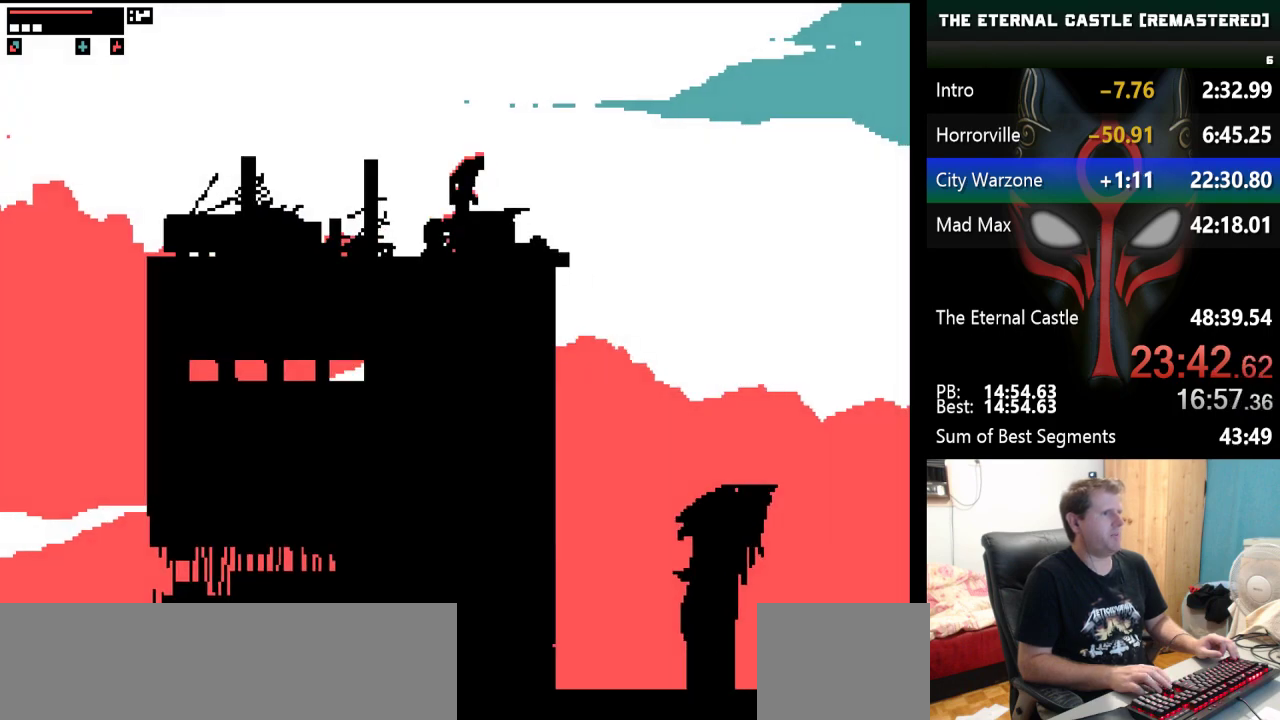
{"keys": ["right", "up"], "events": [[183, "up", "down"]]}
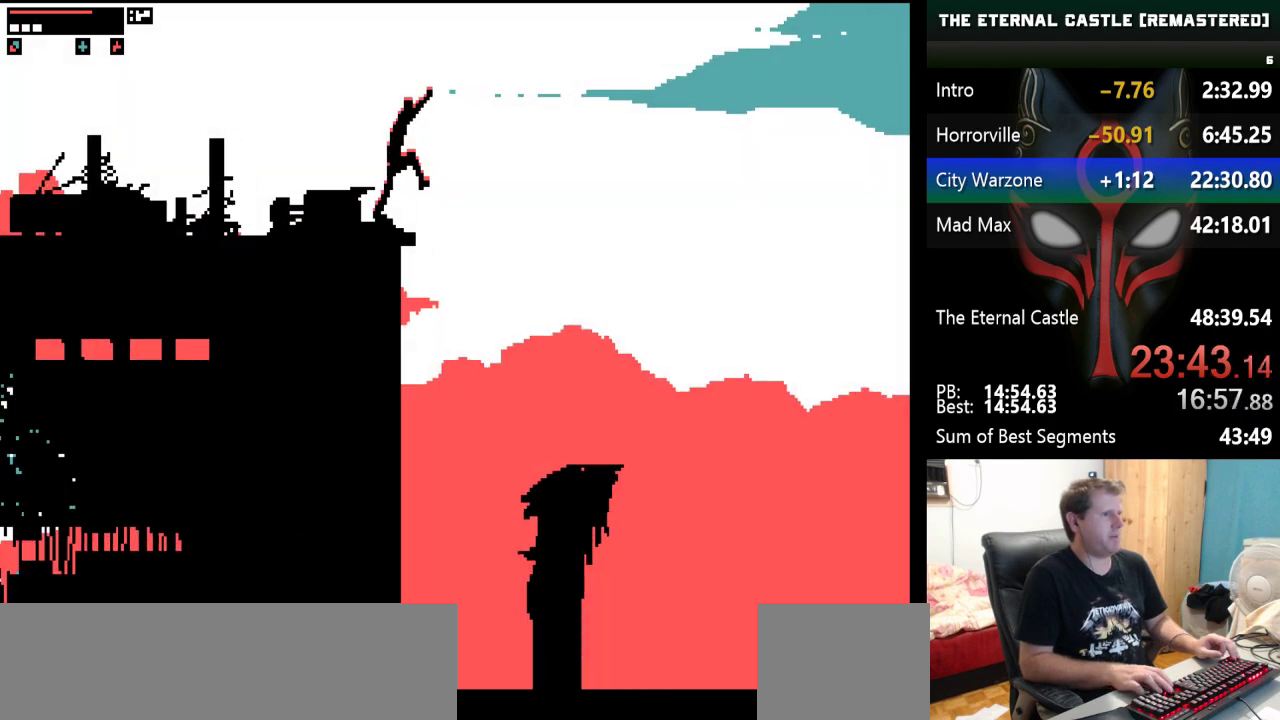
{"keys": ["right", "up"], "events": []}
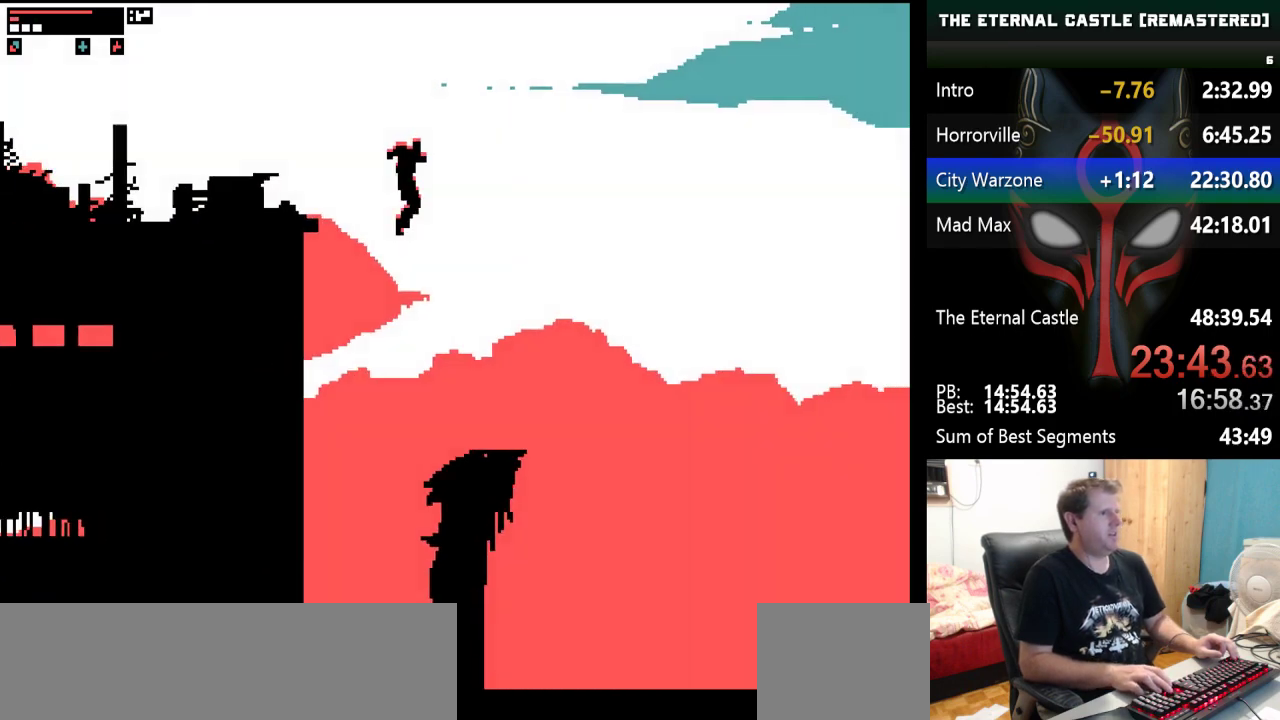
{"keys": ["right"], "events": [[483, "up", "up"]]}
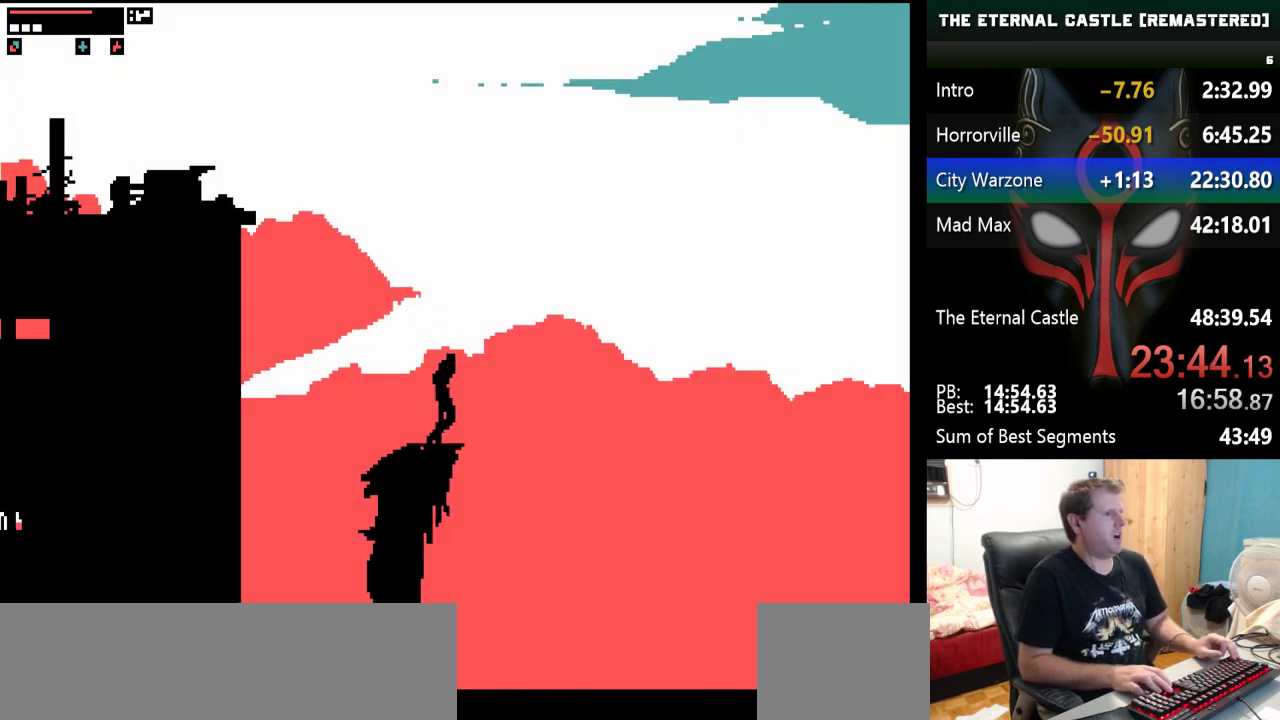
{"keys": ["down", "right"], "events": [[133, "down", "down"]]}
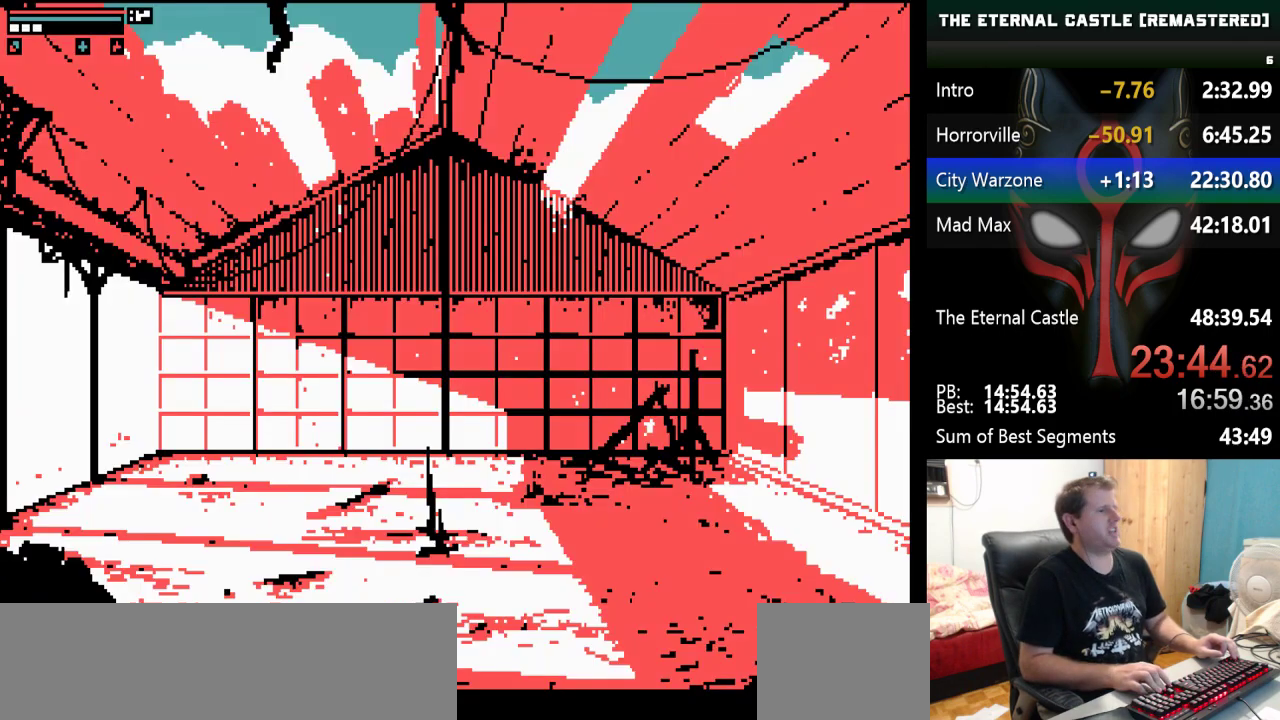
{"keys": ["down", "right"], "events": []}
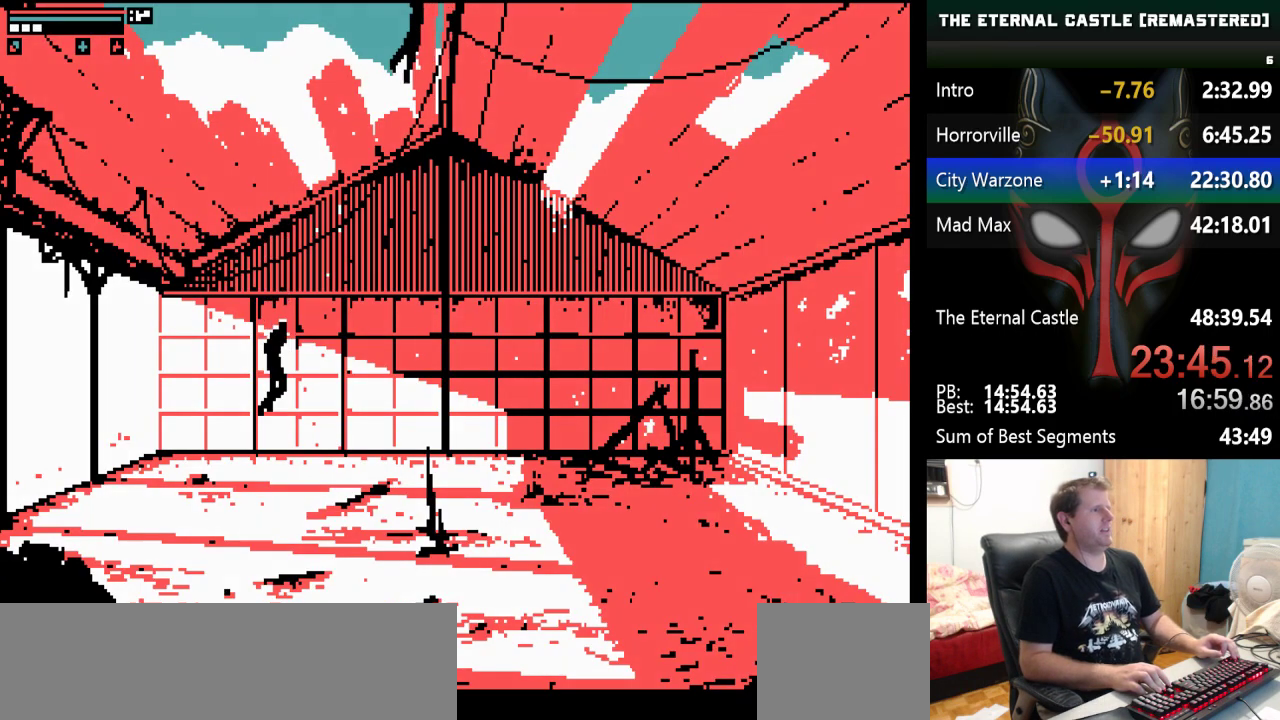
{"keys": ["down", "right"], "events": []}
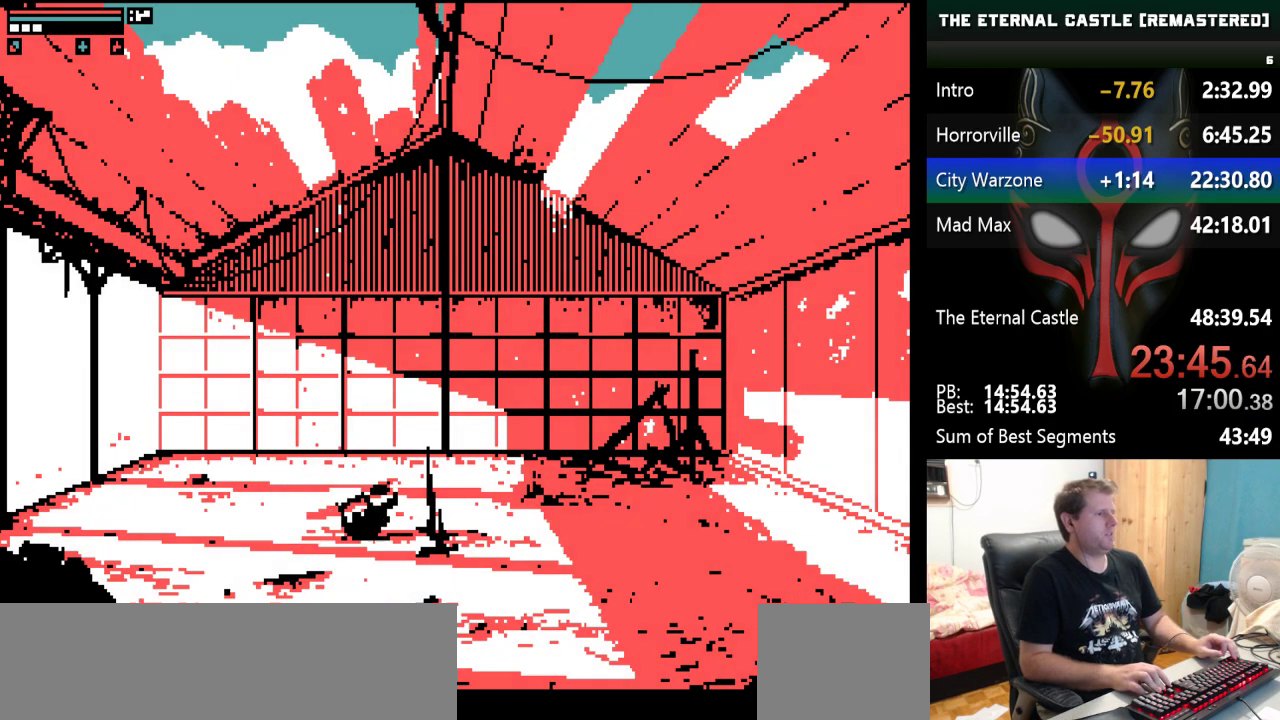
{"keys": ["right"], "events": [[367, "down", "up"]]}
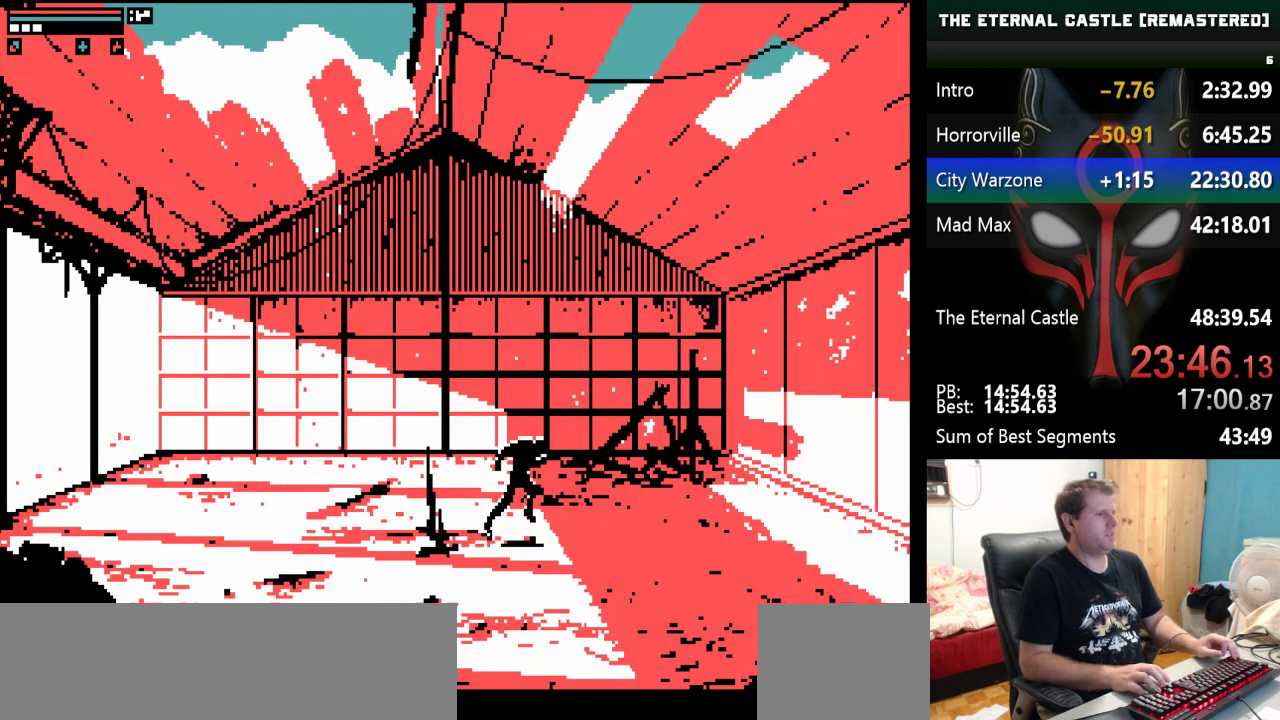
{"keys": ["left"], "events": [[50, "right", "up"], [283, "left", "down"]]}
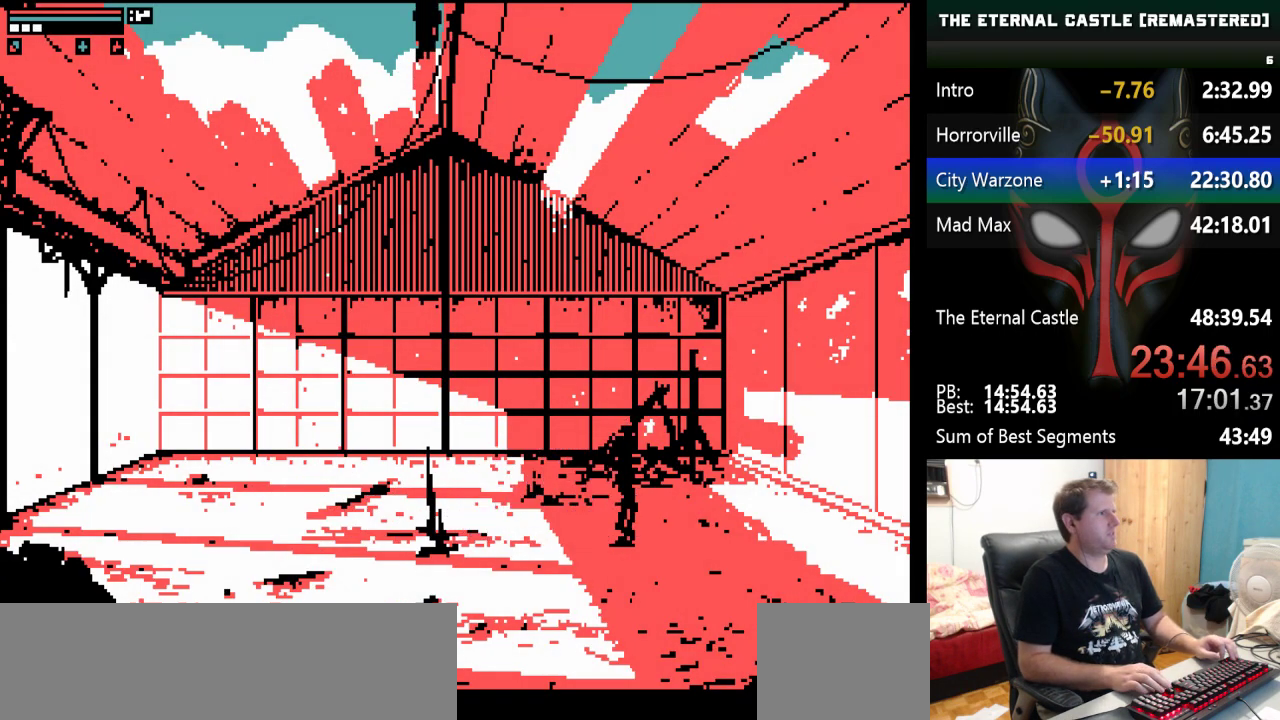
{"keys": ["left"], "events": []}
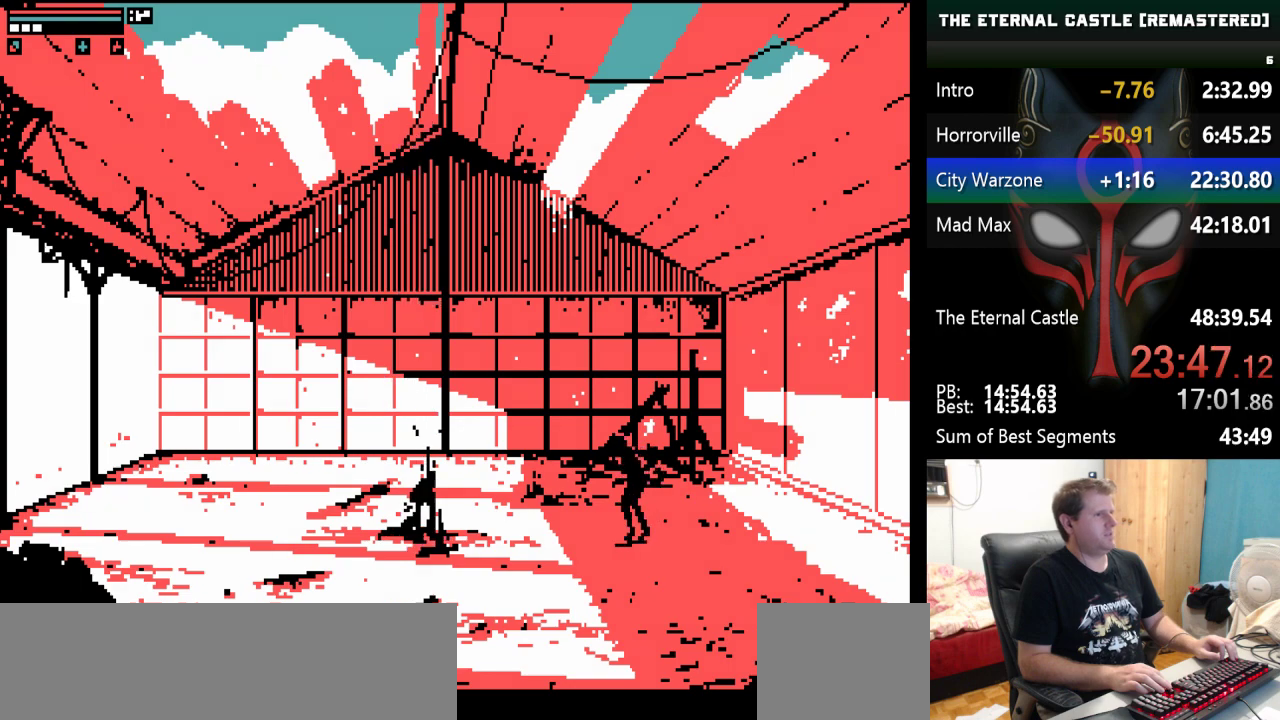
{"keys": ["left"], "events": []}
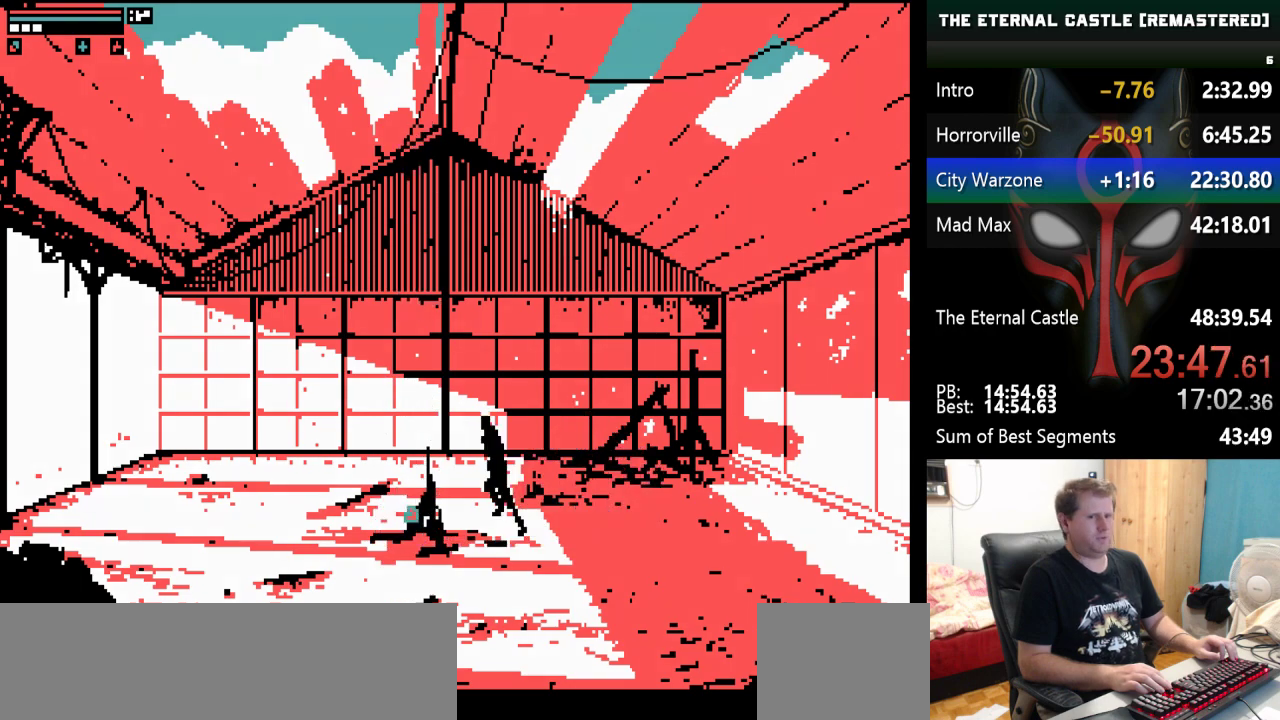
{"keys": [], "events": [[150, "left", "up"]]}
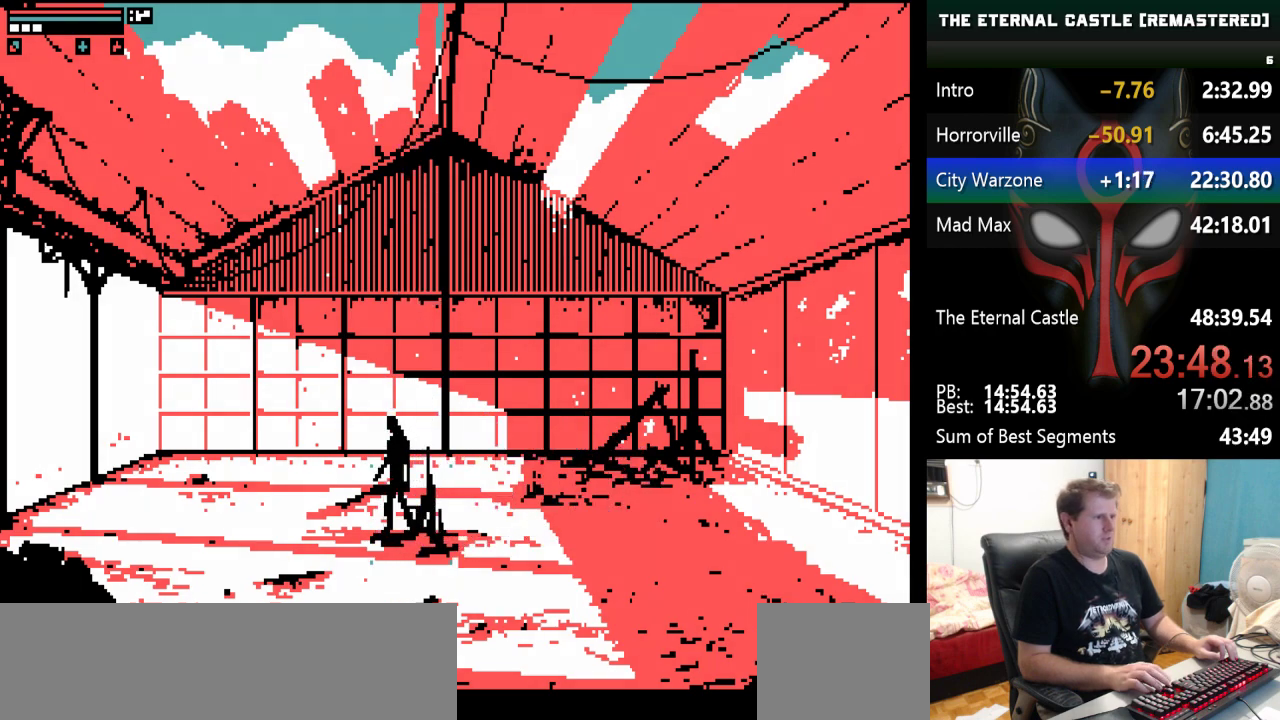
{"keys": [], "events": [[67, "right", "down"], [300, "right", "up"], [400, "up", "down"], [450, "up", "up"]]}
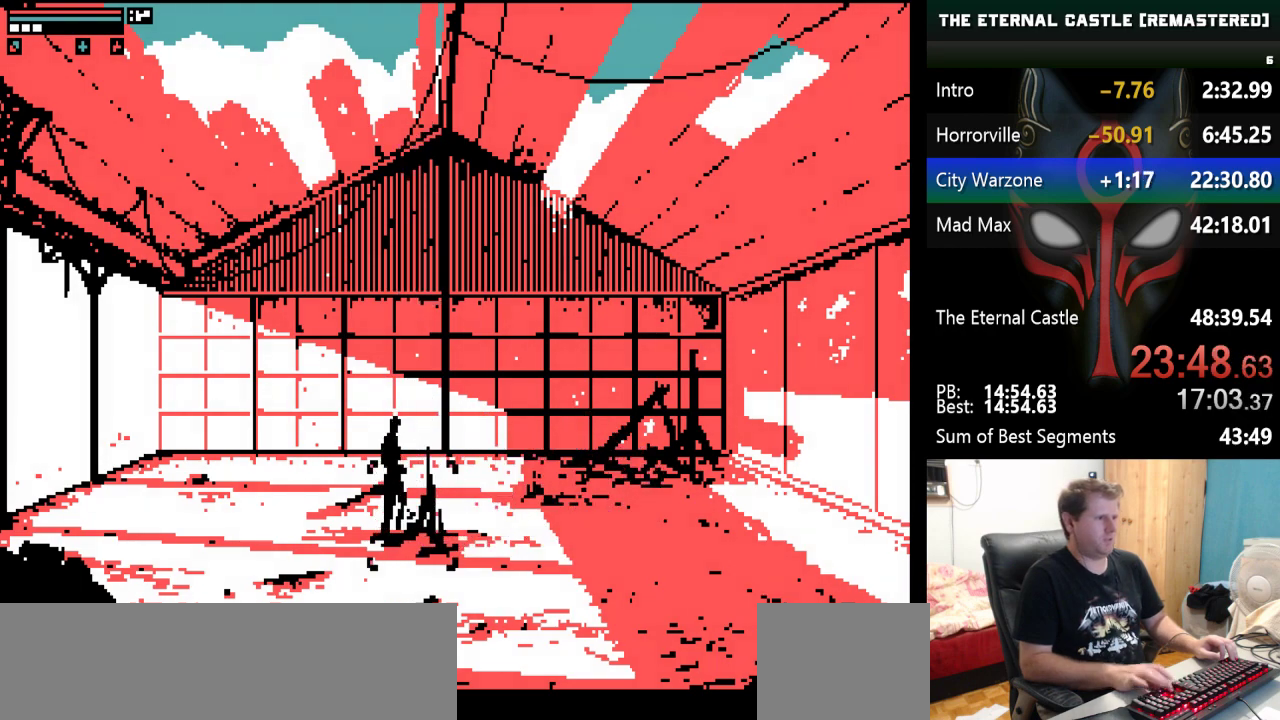
{"keys": [], "events": [[33, "up", "down"], [83, "up", "up"], [133, "up", "down"], [233, "up", "up"]]}